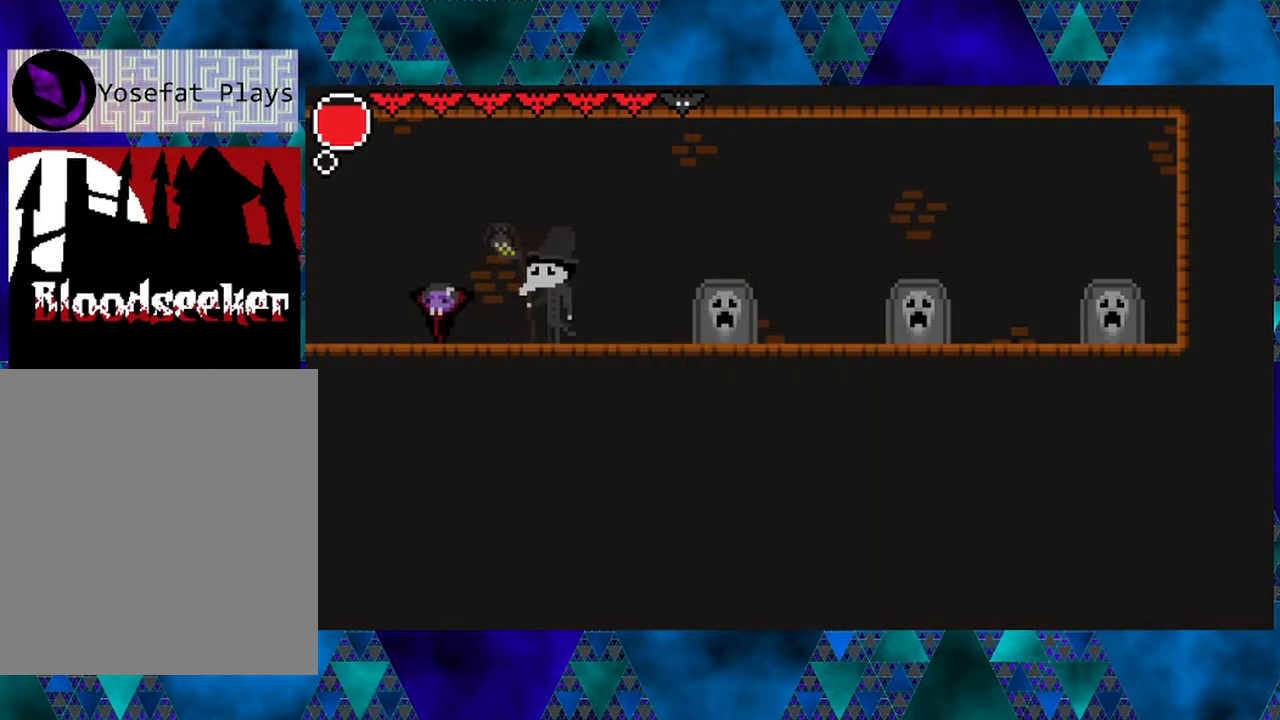
Gameplay with a controller (Nintendo layout); each line is a JSON object with the inputs held at the frame after it. "events" lists button and stick changes between this image and that frame as [ms after this image, input, new state], when the widget could be followed in between. Not read: L3 R3.
{"buttons": ["DPAD_LEFT"], "left_stick": "left", "right_stick": "center", "events": []}
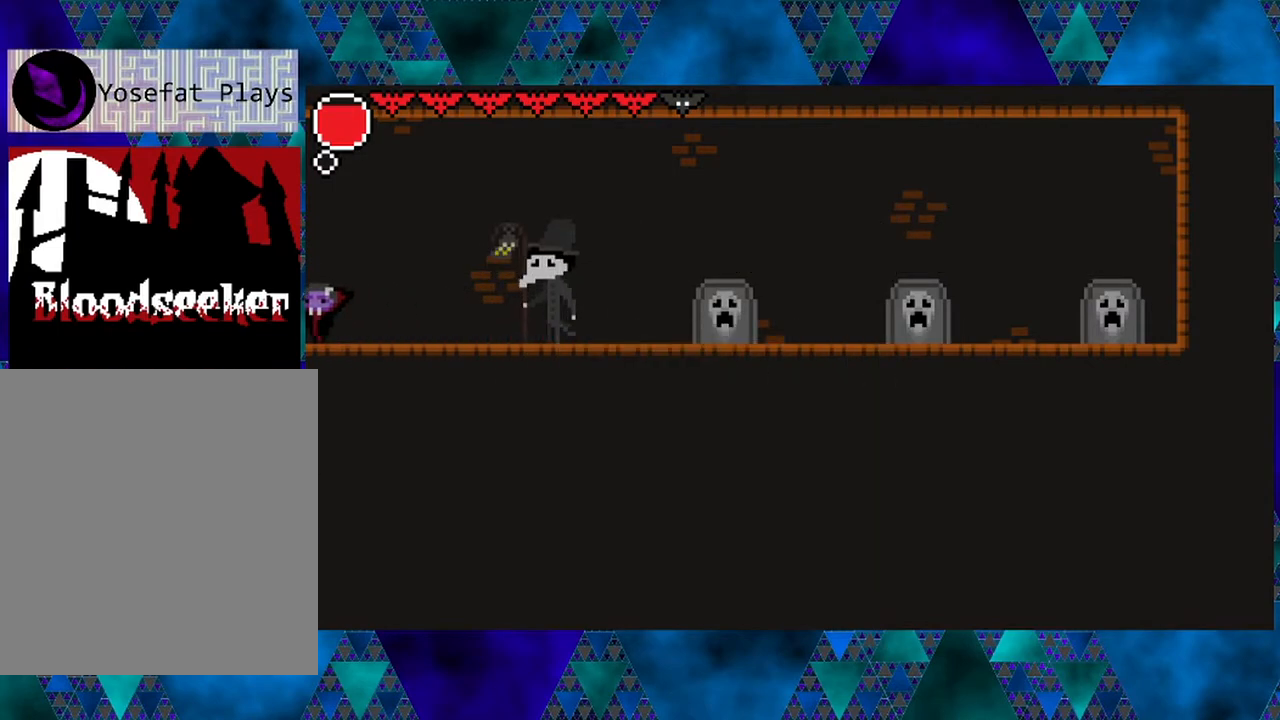
{"buttons": [], "left_stick": "left", "right_stick": "center", "events": [[450, "DPAD_LEFT", "up"]]}
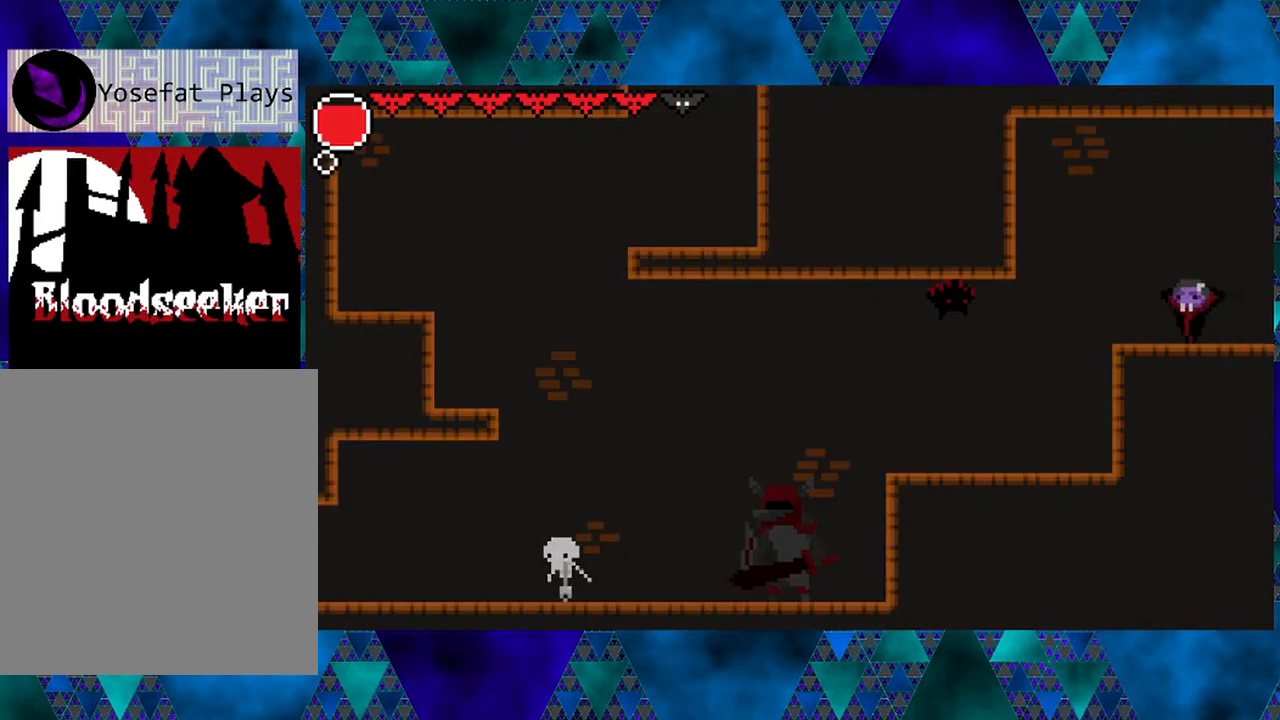
{"buttons": [], "left_stick": "left", "right_stick": "center", "events": []}
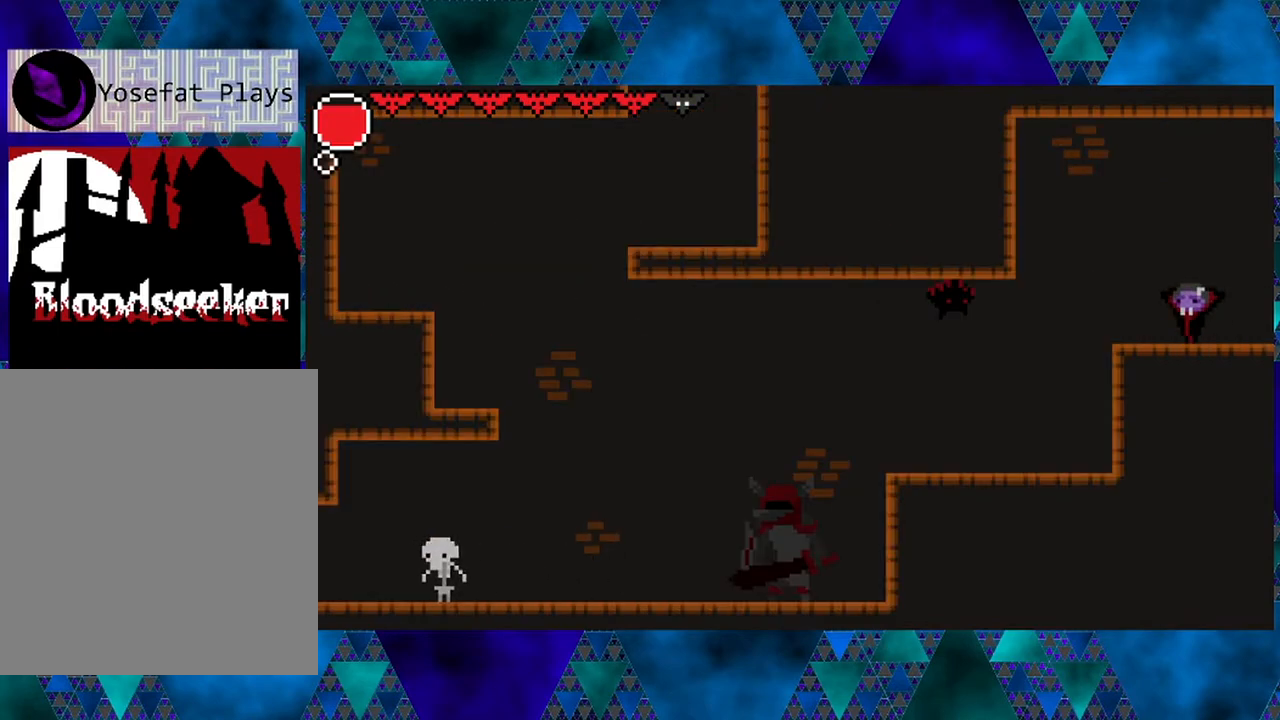
{"buttons": ["Y"], "left_stick": "left", "right_stick": "center", "events": [[33, "DPAD_LEFT", "down"], [383, "DPAD_LEFT", "up"], [433, "Y", "down"]]}
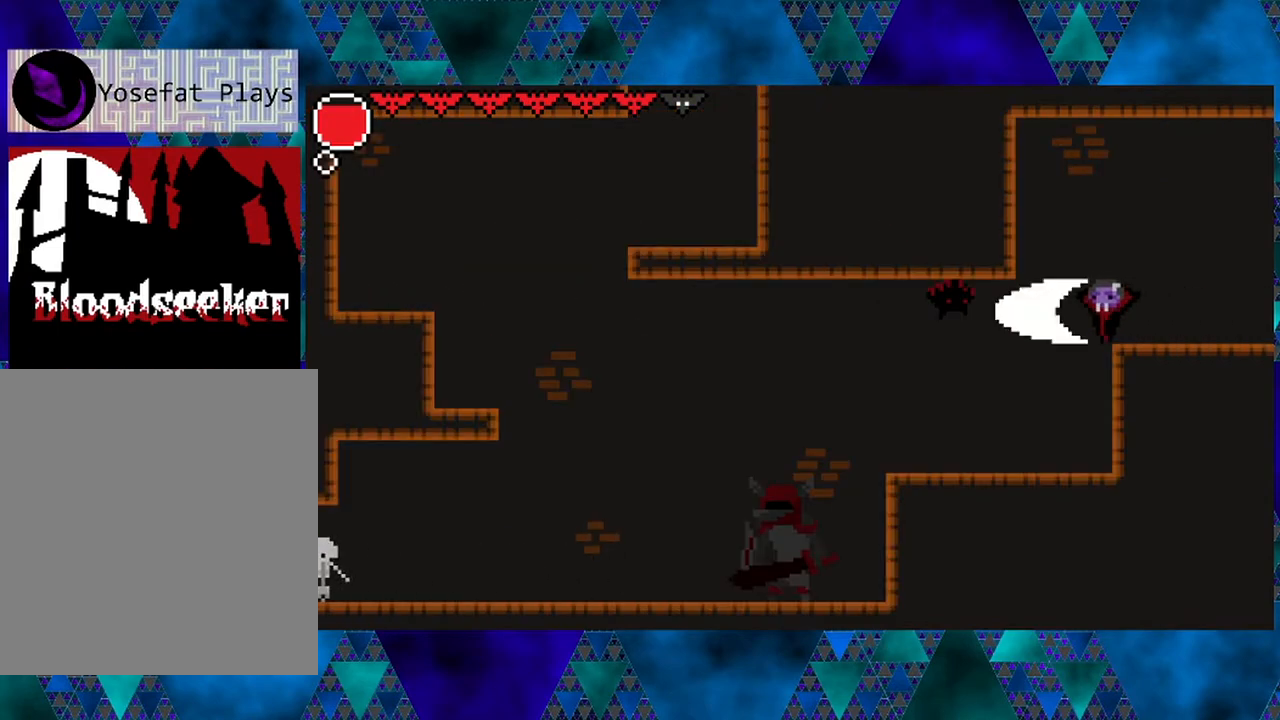
{"buttons": ["DPAD_LEFT"], "left_stick": "left", "right_stick": "center", "events": [[117, "DPAD_LEFT", "down"], [117, "Y", "up"]]}
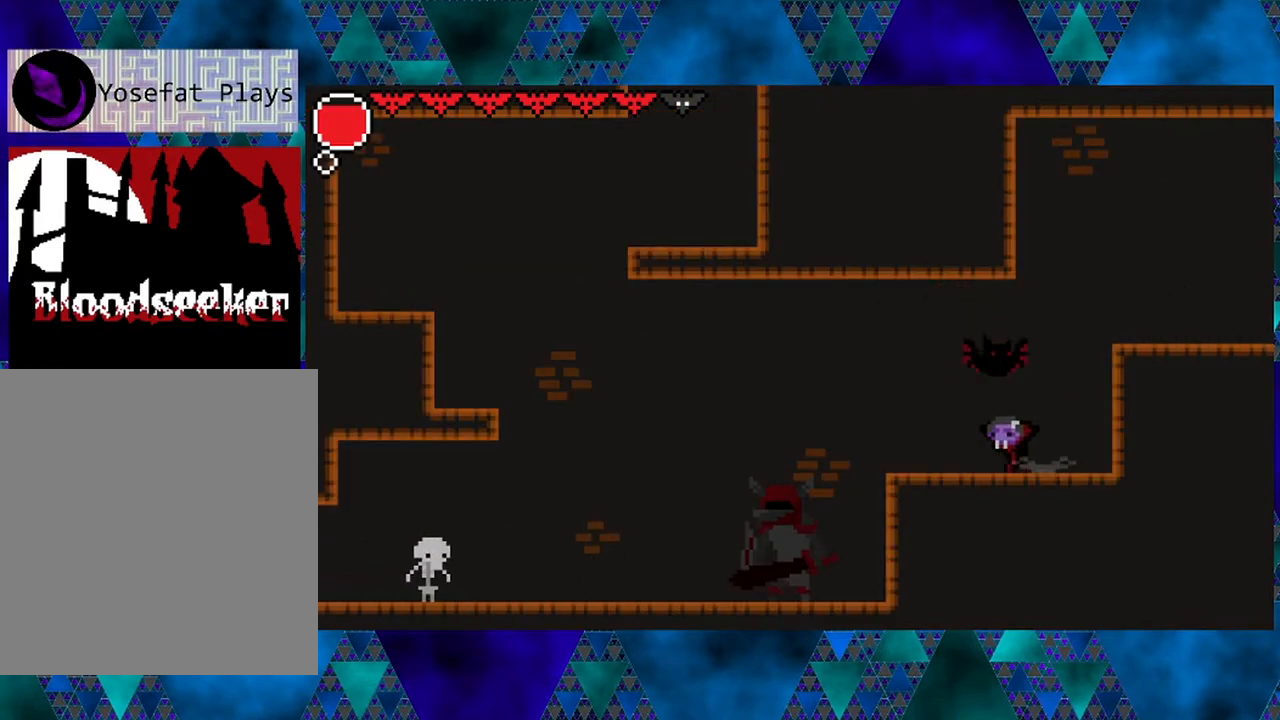
{"buttons": [], "left_stick": "left", "right_stick": "center", "events": [[33, "DPAD_UP", "down"], [83, "DPAD_LEFT", "up"], [117, "Y", "down"], [250, "Y", "up"], [350, "DPAD_UP", "up"]]}
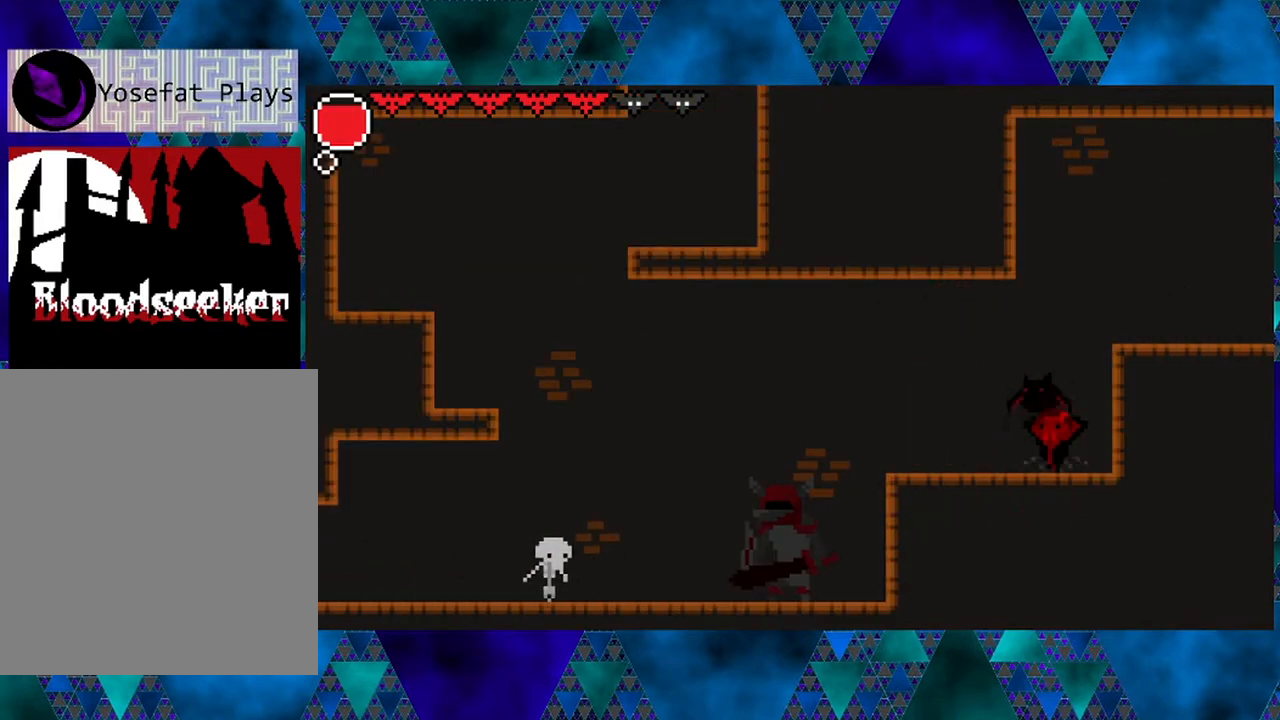
{"buttons": ["DPAD_LEFT"], "left_stick": "left", "right_stick": "center", "events": [[33, "Y", "down"], [167, "Y", "up"], [467, "DPAD_LEFT", "down"]]}
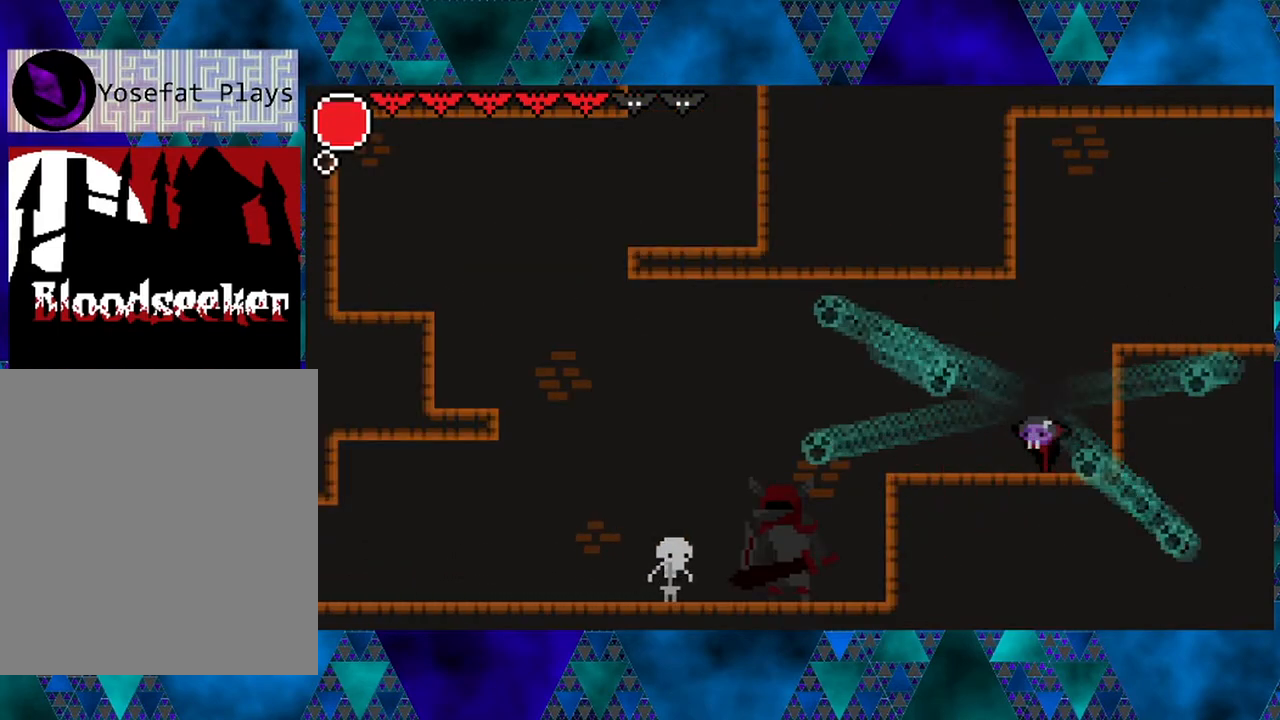
{"buttons": ["DPAD_LEFT"], "left_stick": "left", "right_stick": "center", "events": []}
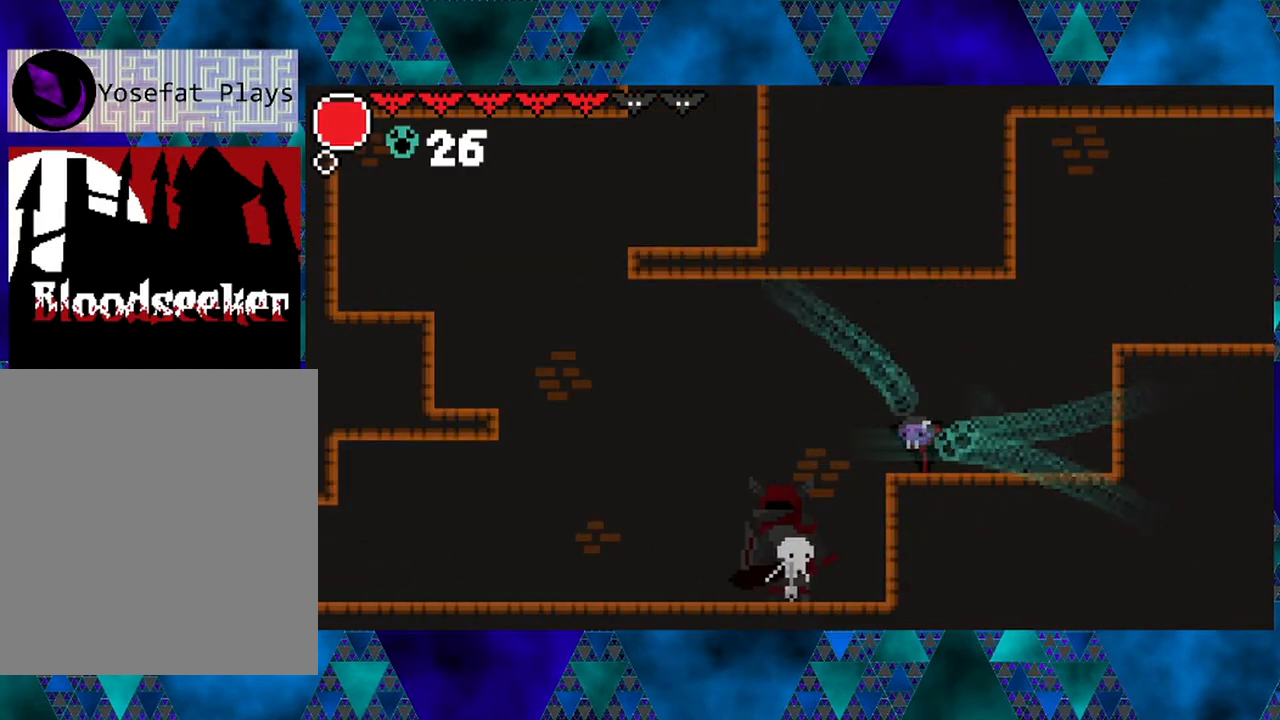
{"buttons": [], "left_stick": "left", "right_stick": "center", "events": [[117, "B", "down"], [300, "B", "up"], [333, "DPAD_LEFT", "up"]]}
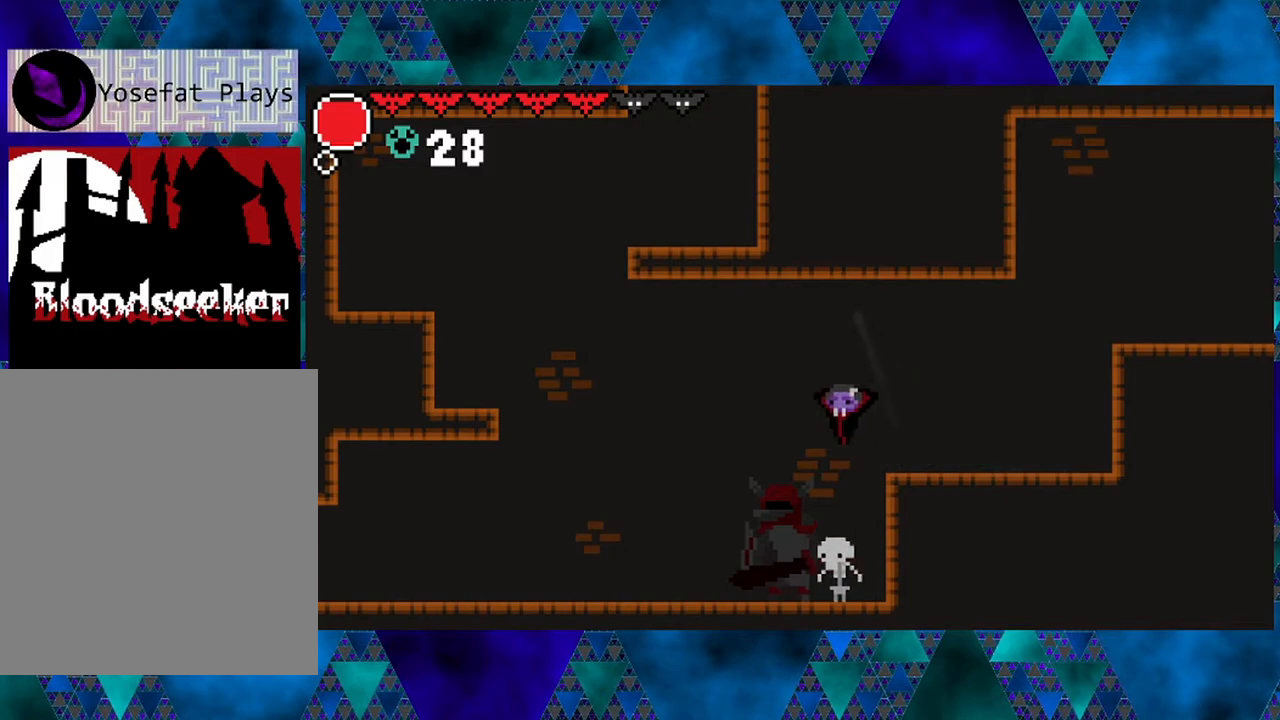
{"buttons": ["DPAD_LEFT"], "left_stick": "left", "right_stick": "center", "events": [[33, "B", "down"], [217, "B", "up"], [400, "DPAD_LEFT", "down"]]}
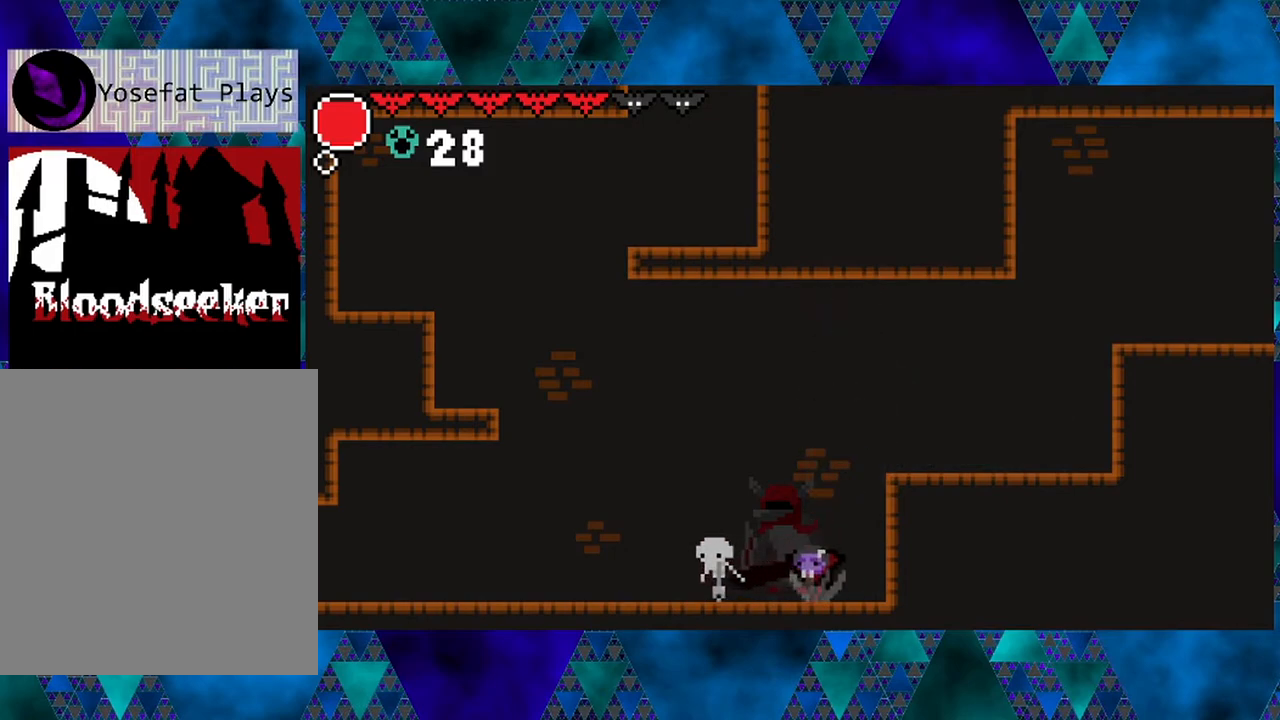
{"buttons": ["Y"], "left_stick": "left", "right_stick": "center", "events": [[33, "Y", "down"], [217, "Y", "up"], [467, "Y", "down"], [500, "DPAD_LEFT", "up"]]}
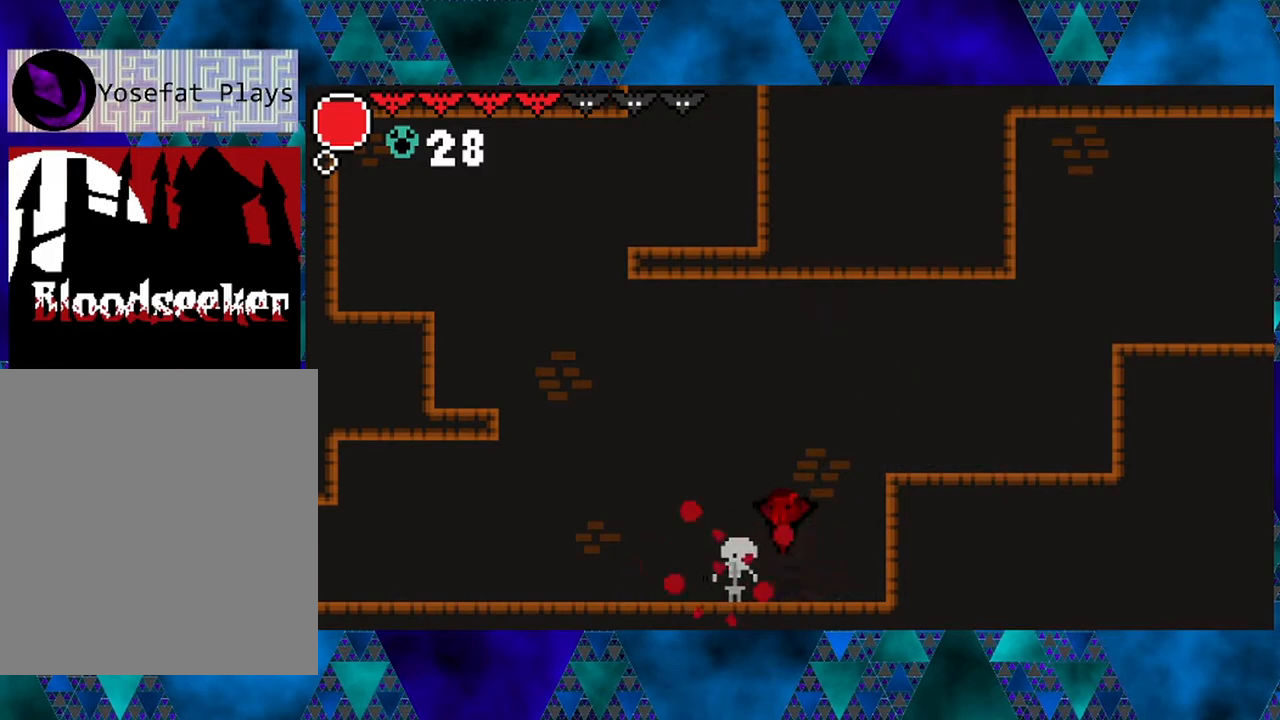
{"buttons": [], "left_stick": "left", "right_stick": "center", "events": [[133, "Y", "up"], [350, "Y", "down"], [467, "Y", "up"]]}
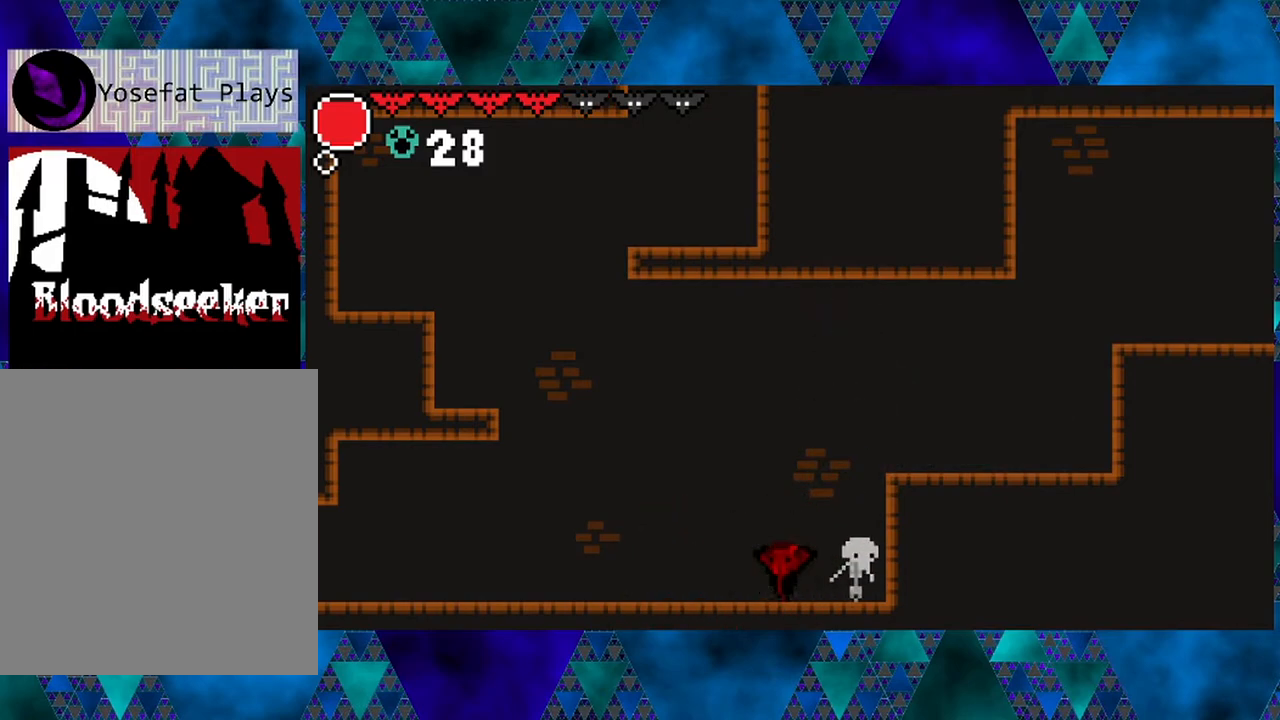
{"buttons": ["Y"], "left_stick": "left", "right_stick": "center", "events": [[50, "DPAD_LEFT", "down"], [333, "DPAD_LEFT", "up"], [350, "DPAD_RIGHT", "down"], [383, "Y", "down"], [433, "DPAD_RIGHT", "up"]]}
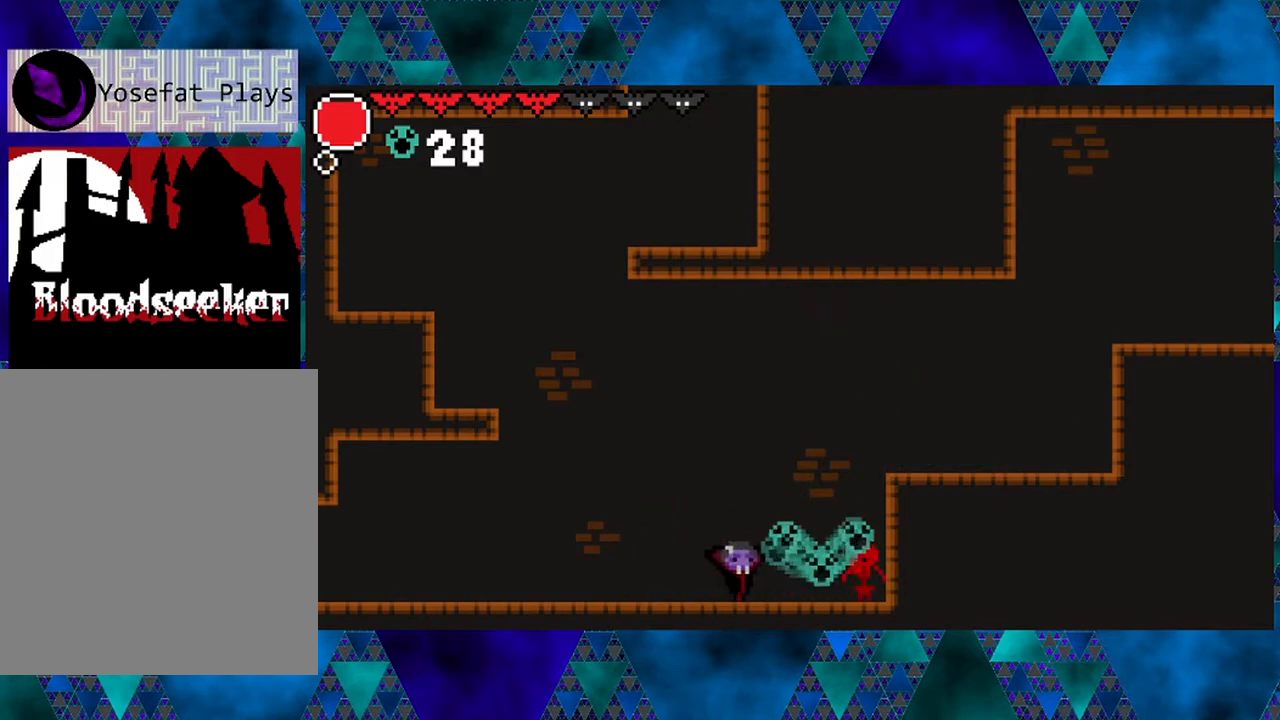
{"buttons": ["DPAD_LEFT"], "left_stick": "left", "right_stick": "center", "events": [[33, "Y", "up"], [83, "DPAD_LEFT", "down"]]}
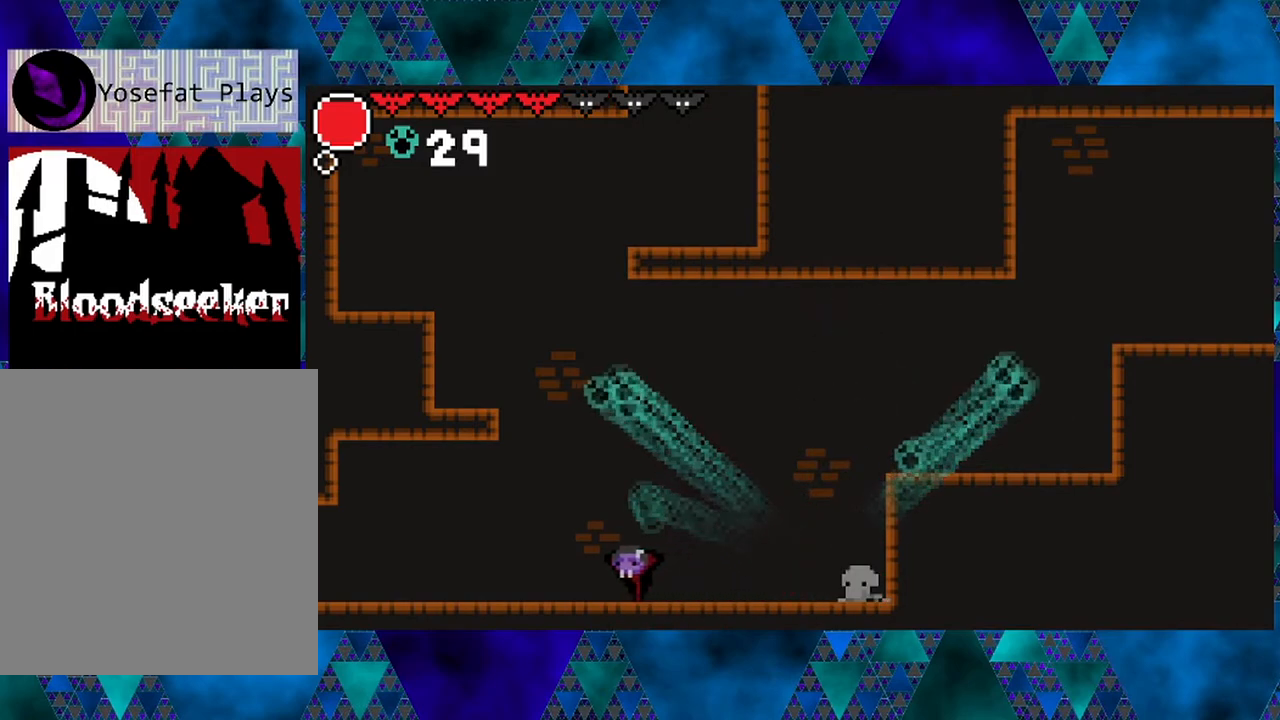
{"buttons": [], "left_stick": "left", "right_stick": "center", "events": [[133, "DPAD_LEFT", "up"], [150, "L1", "down"], [267, "L1", "up"]]}
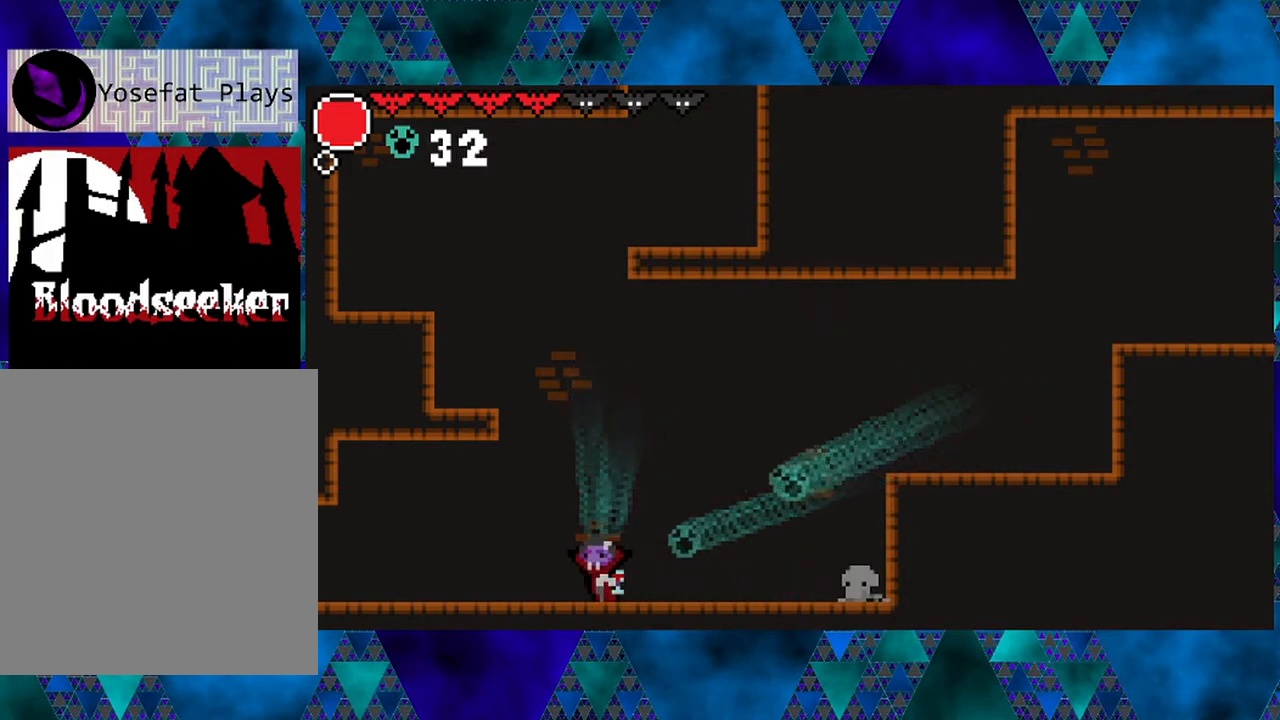
{"buttons": ["DPAD_LEFT"], "left_stick": "left", "right_stick": "center", "events": [[300, "DPAD_LEFT", "down"]]}
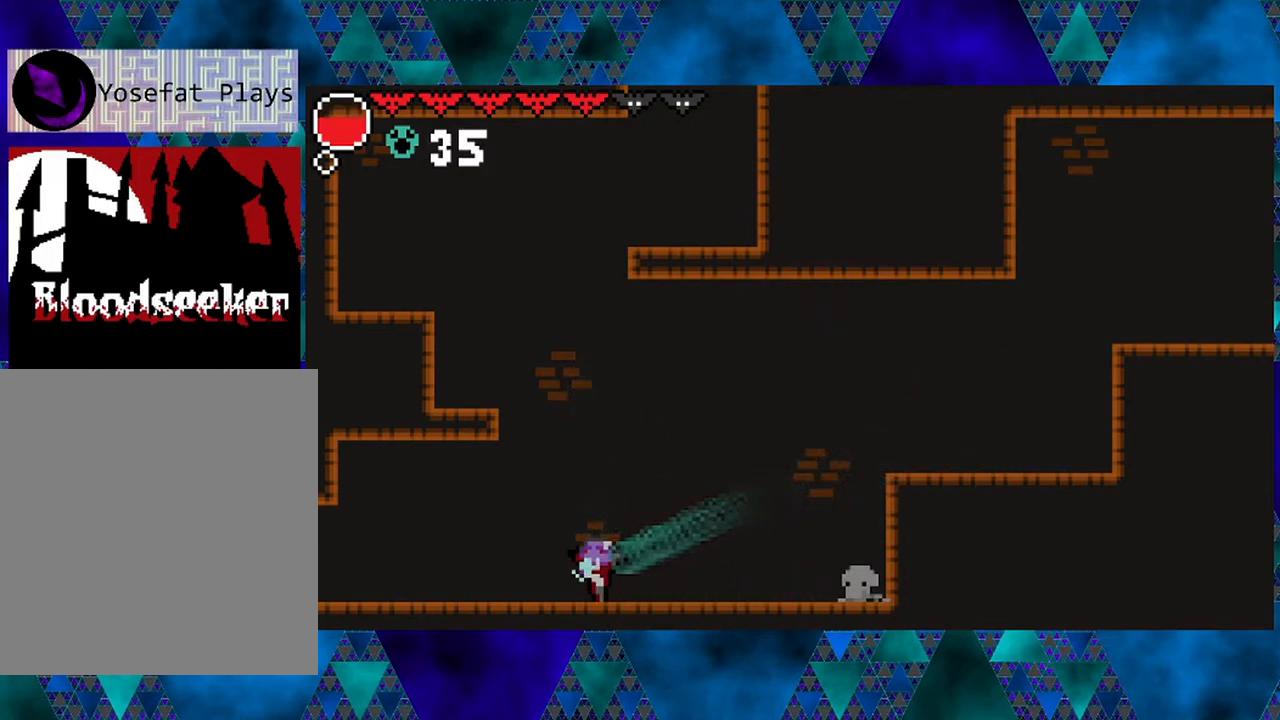
{"buttons": ["DPAD_LEFT"], "left_stick": "left", "right_stick": "center", "events": [[300, "L1", "down"], [417, "L1", "up"]]}
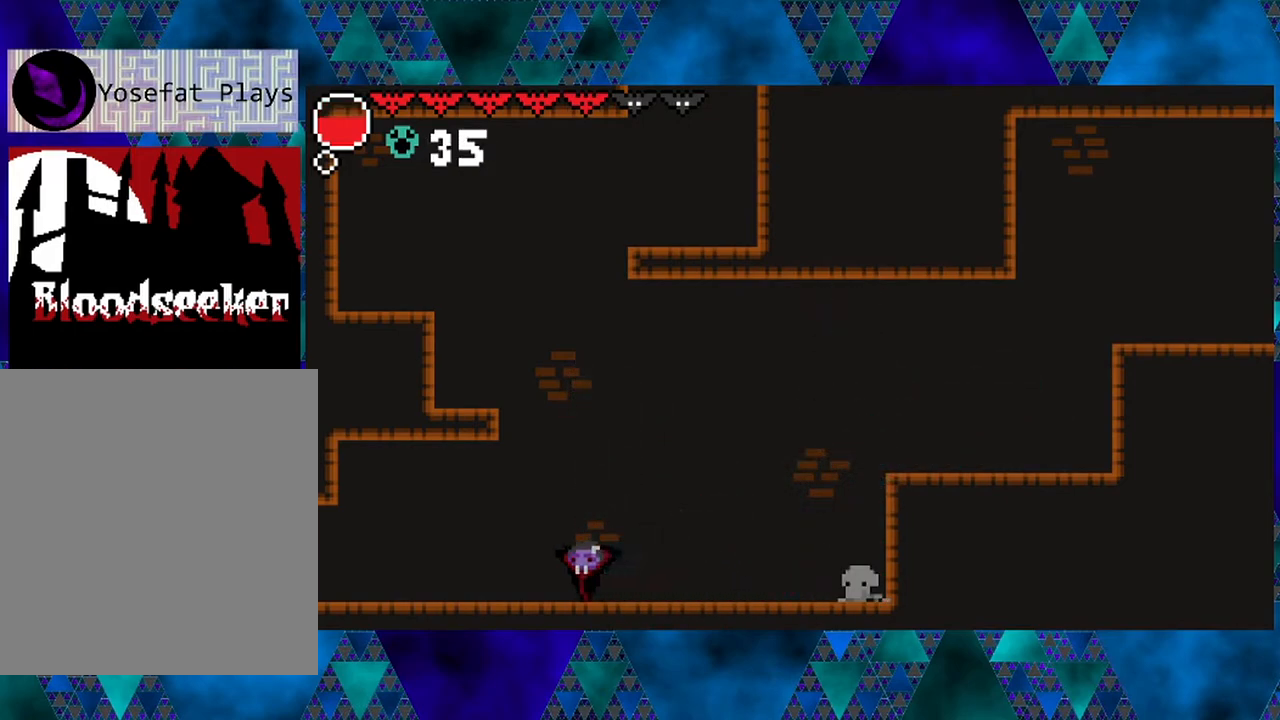
{"buttons": ["DPAD_LEFT"], "left_stick": "left", "right_stick": "center", "events": [[217, "L1", "down"], [317, "L1", "up"]]}
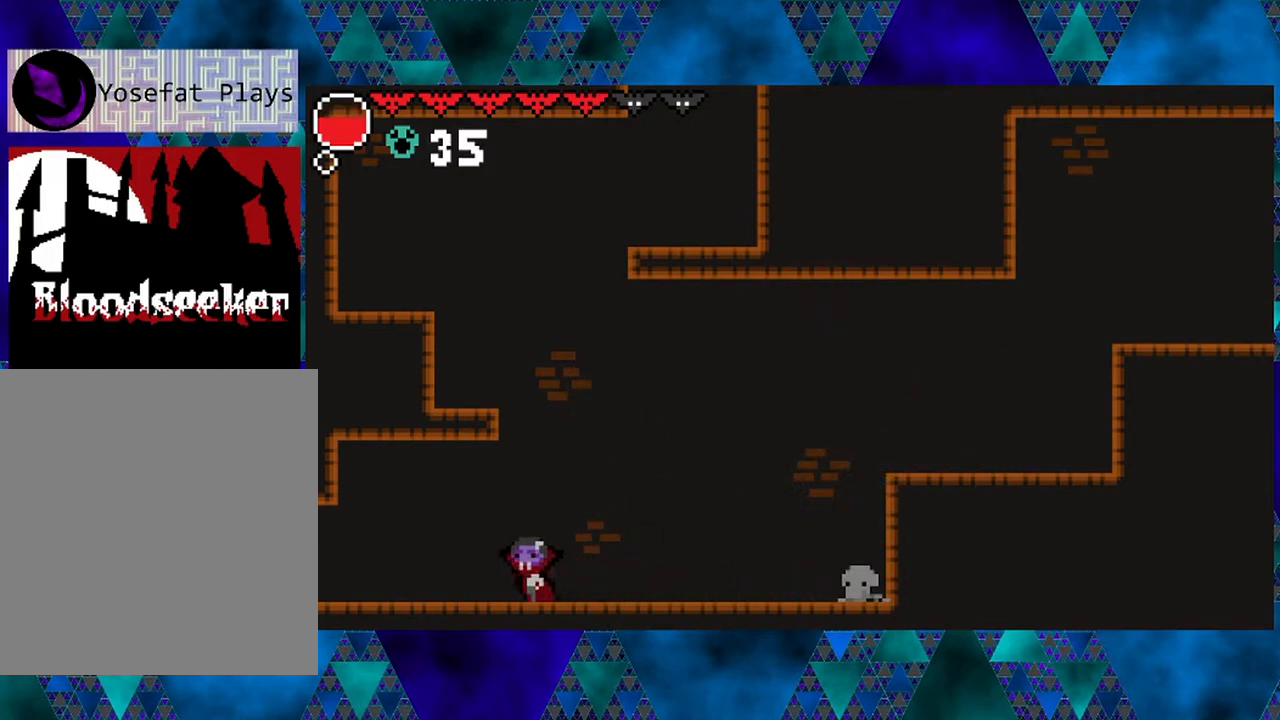
{"buttons": ["DPAD_LEFT"], "left_stick": "left", "right_stick": "center", "events": []}
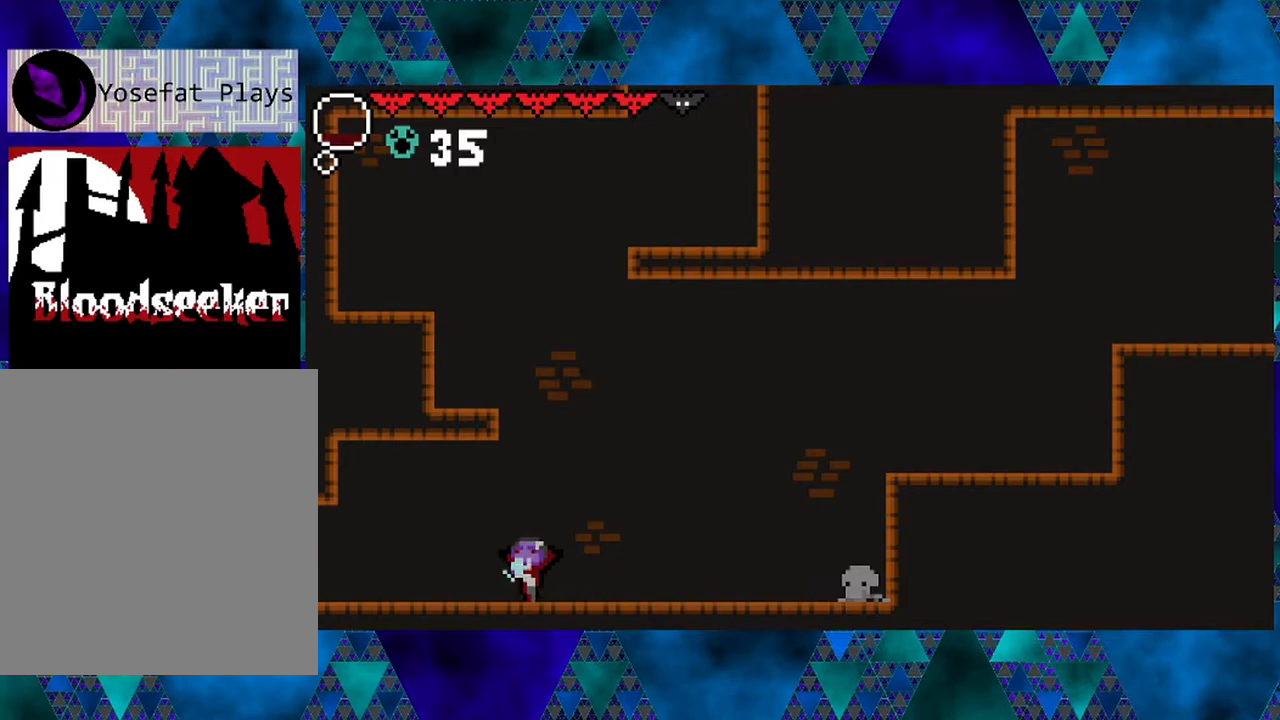
{"buttons": ["DPAD_LEFT"], "left_stick": "left", "right_stick": "center", "events": []}
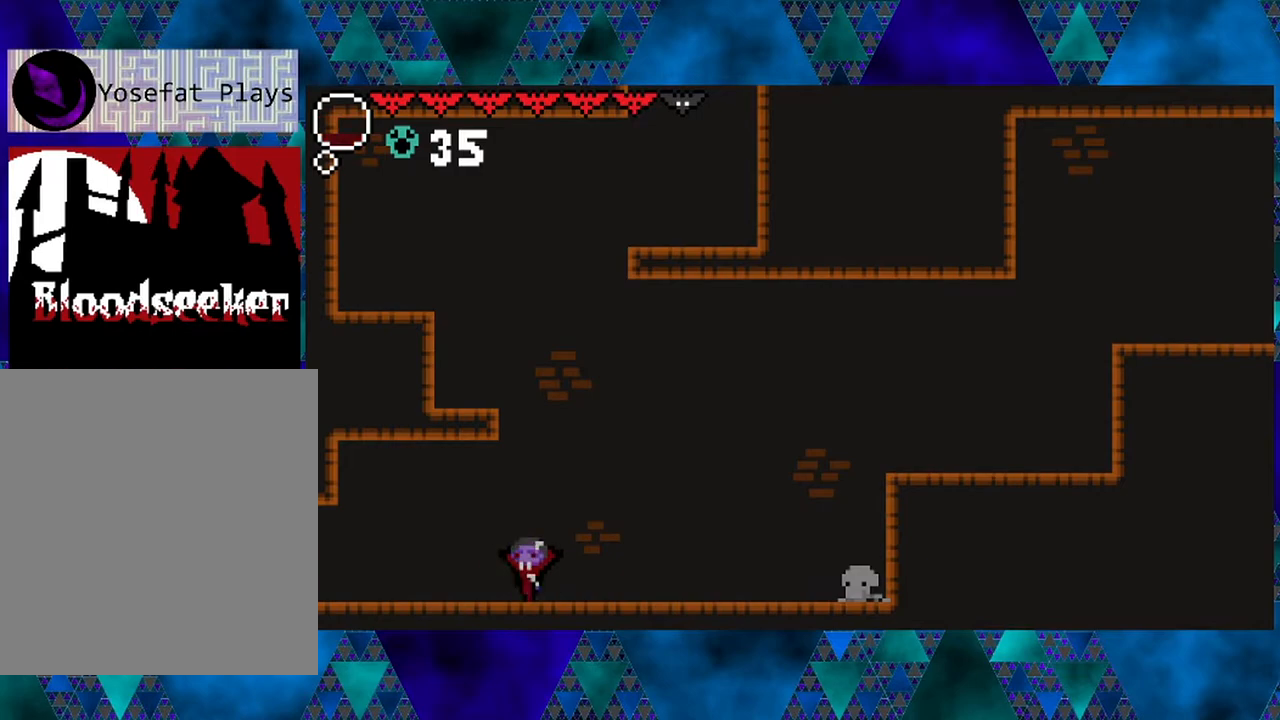
{"buttons": ["DPAD_LEFT"], "left_stick": "left", "right_stick": "center", "events": []}
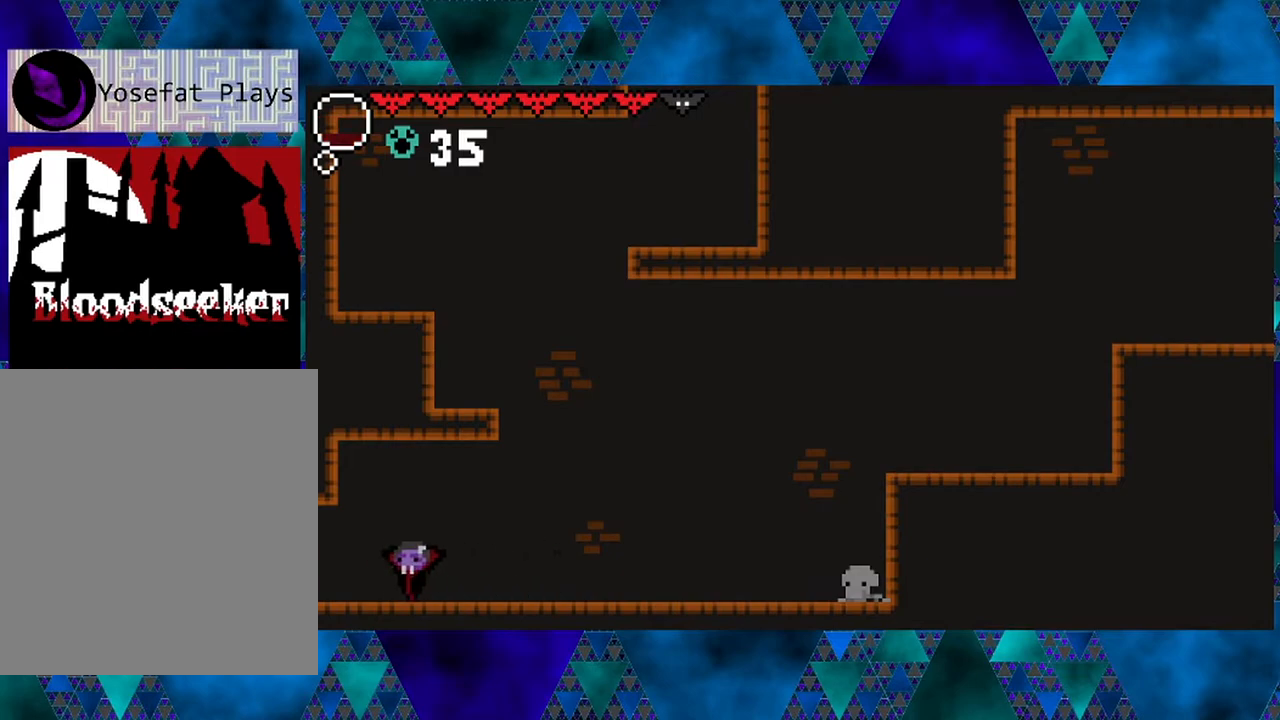
{"buttons": ["DPAD_LEFT"], "left_stick": "left", "right_stick": "center", "events": []}
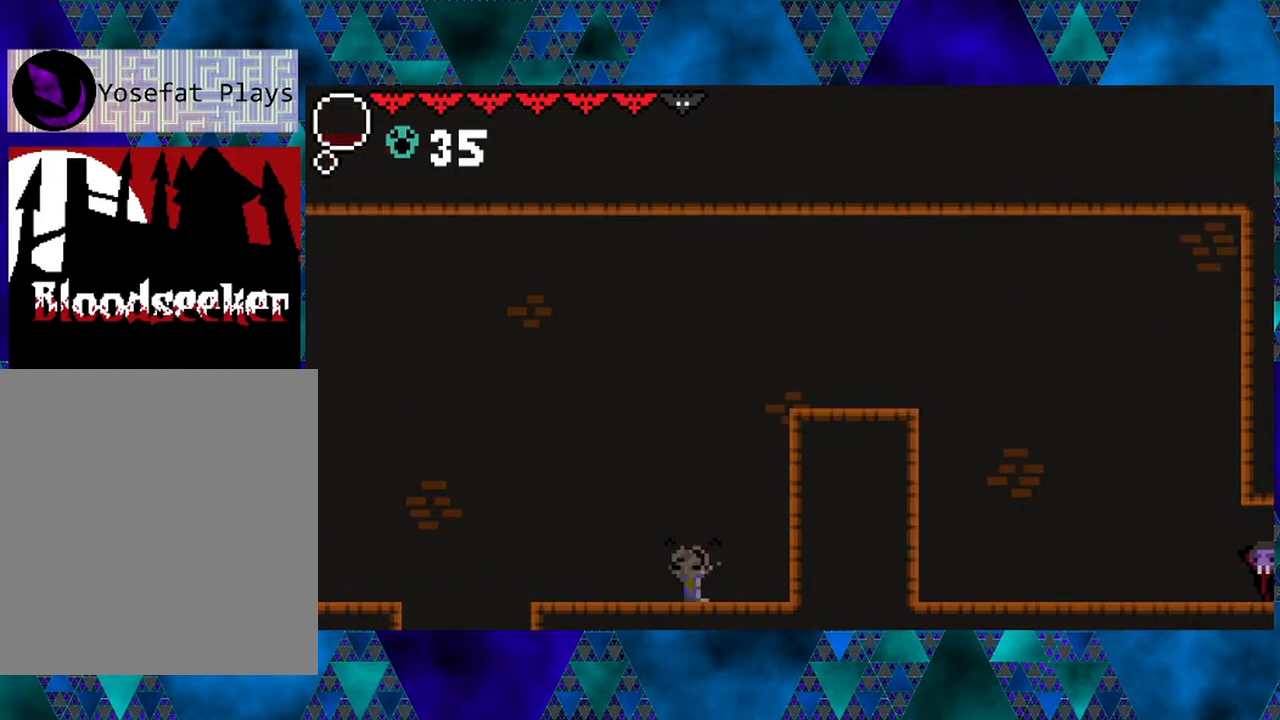
{"buttons": ["DPAD_LEFT"], "left_stick": "left", "right_stick": "center", "events": [[283, "DPAD_LEFT", "up"], [417, "DPAD_LEFT", "down"]]}
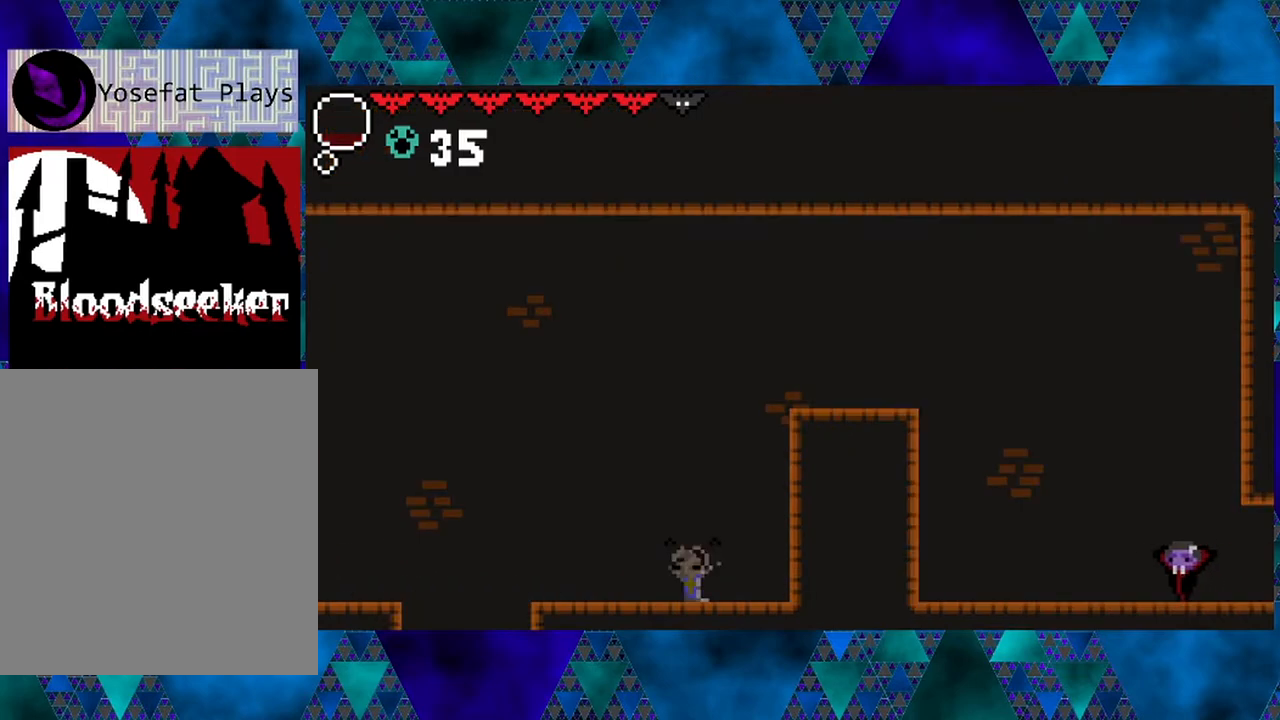
{"buttons": ["DPAD_LEFT"], "left_stick": "center", "right_stick": "center", "events": [[500, "left_stick", "center"]]}
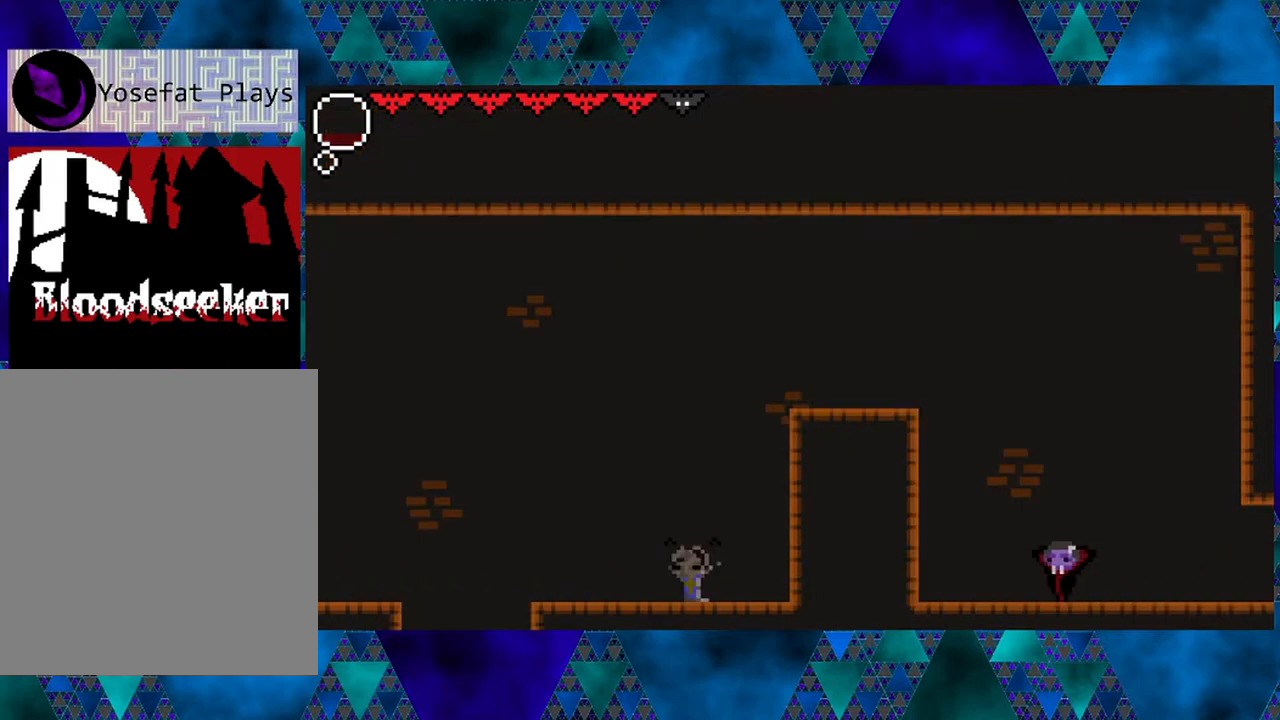
{"buttons": ["B", "DPAD_LEFT"], "left_stick": "center", "right_stick": "center", "events": [[50, "left_stick", "left"], [350, "left_stick", "center"], [500, "B", "down"]]}
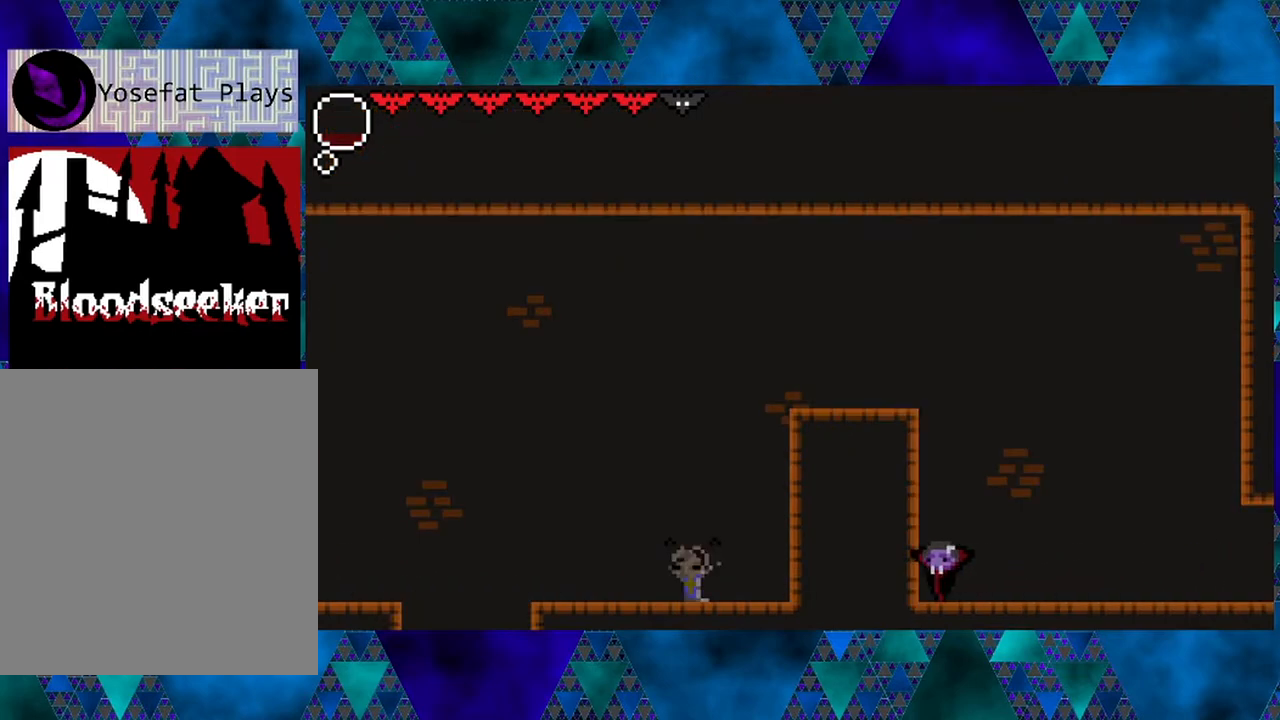
{"buttons": ["DPAD_LEFT"], "left_stick": "left", "right_stick": "center", "events": [[33, "left_stick", "left"], [133, "left_stick", "center"], [417, "left_stick", "left"], [467, "B", "up"]]}
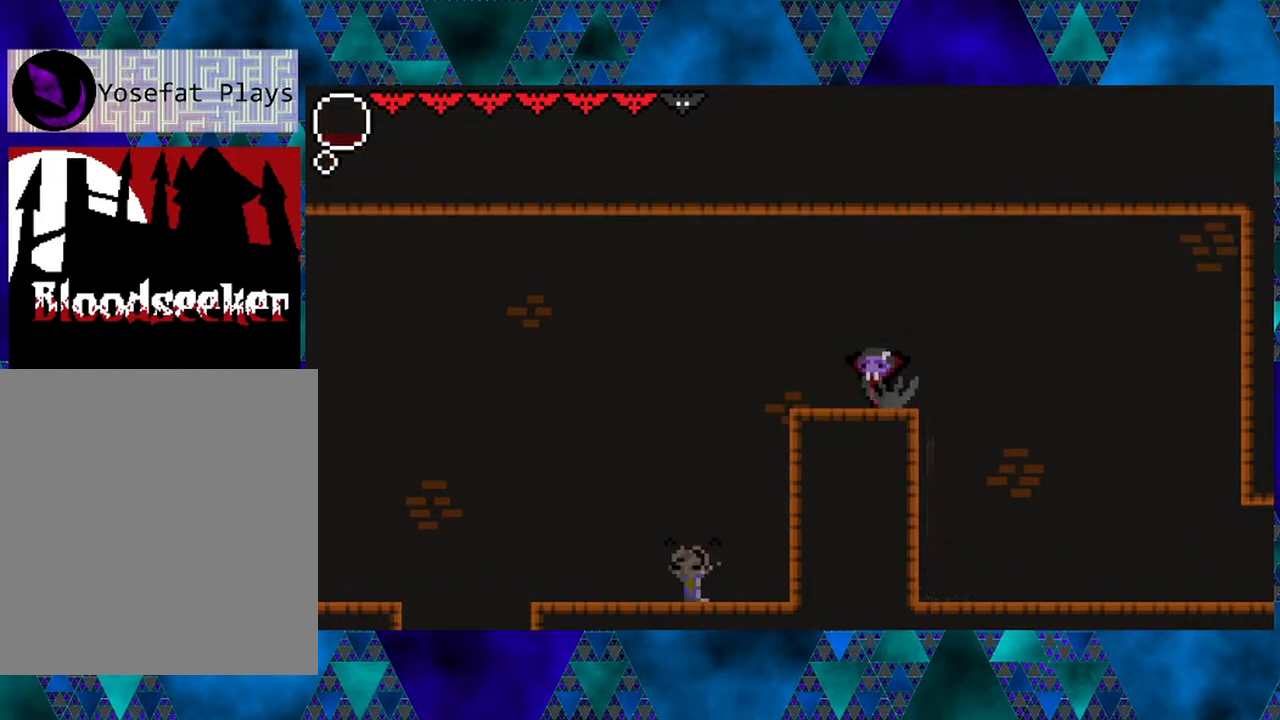
{"buttons": ["DPAD_LEFT"], "left_stick": "center", "right_stick": "center", "events": [[350, "left_stick", "center"]]}
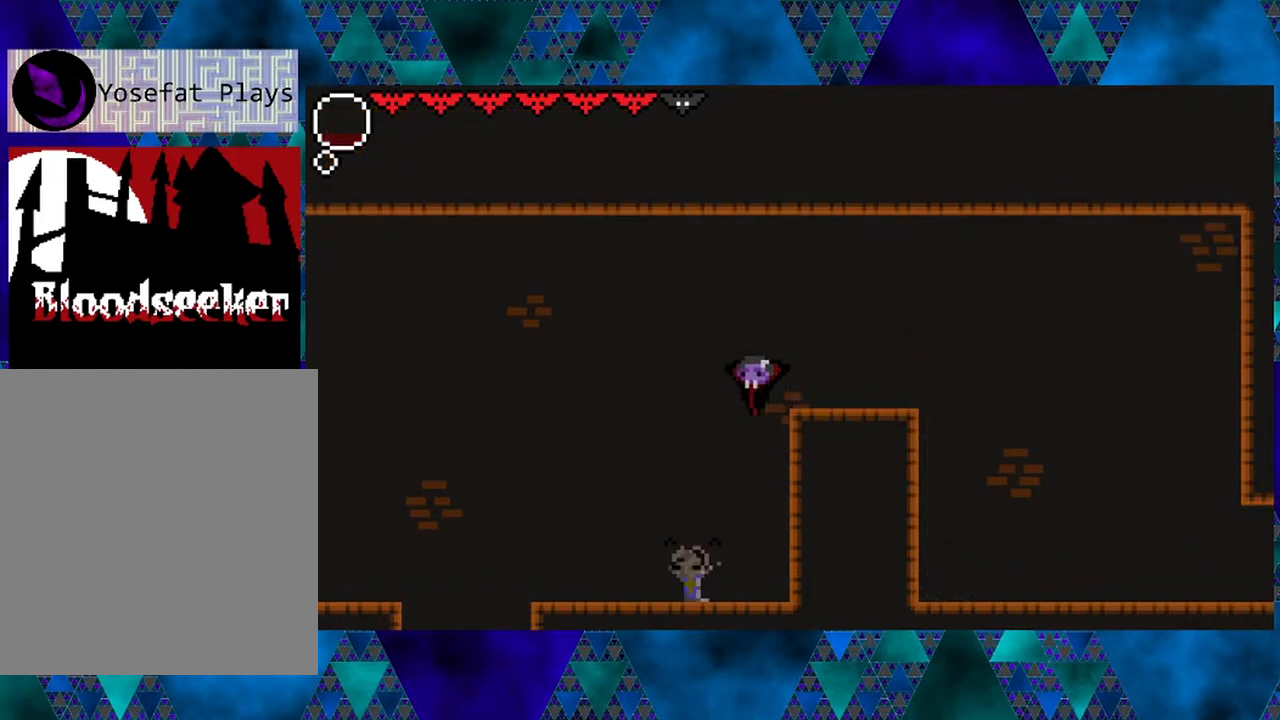
{"buttons": ["DPAD_LEFT"], "left_stick": "left", "right_stick": "center", "events": [[17, "left_stick", "left"]]}
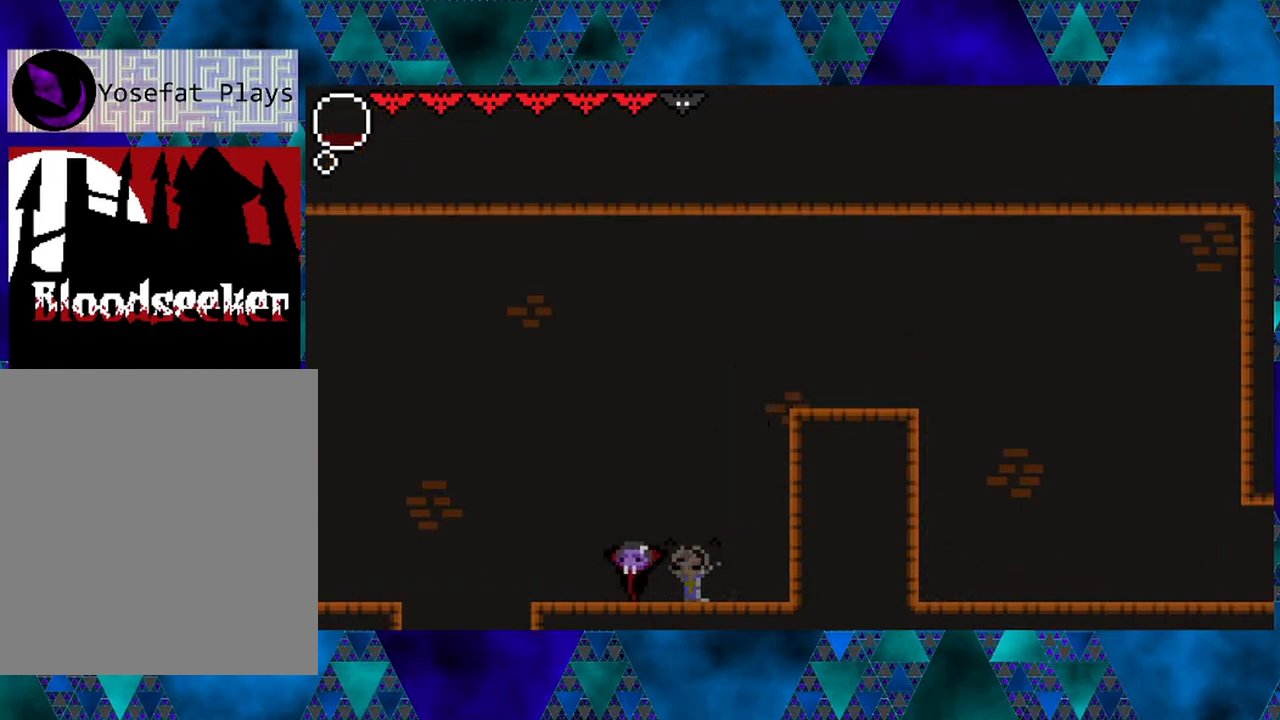
{"buttons": ["B", "DPAD_LEFT"], "left_stick": "left", "right_stick": "center", "events": [[17, "left_stick", "center"], [183, "left_stick", "left"], [200, "B", "down"], [233, "left_stick", "center"], [400, "left_stick", "left"]]}
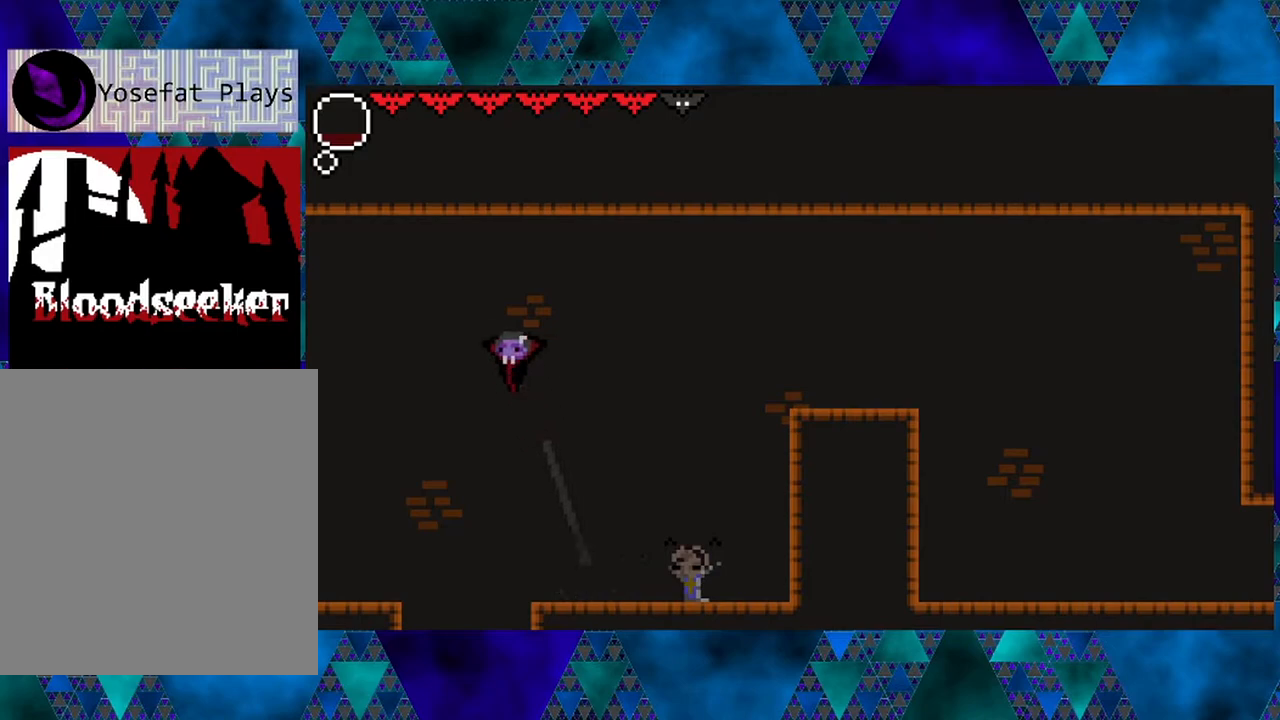
{"buttons": [], "left_stick": "left", "right_stick": "center", "events": [[67, "B", "up"], [150, "R2", "down"], [433, "R2", "up"], [450, "DPAD_LEFT", "up"]]}